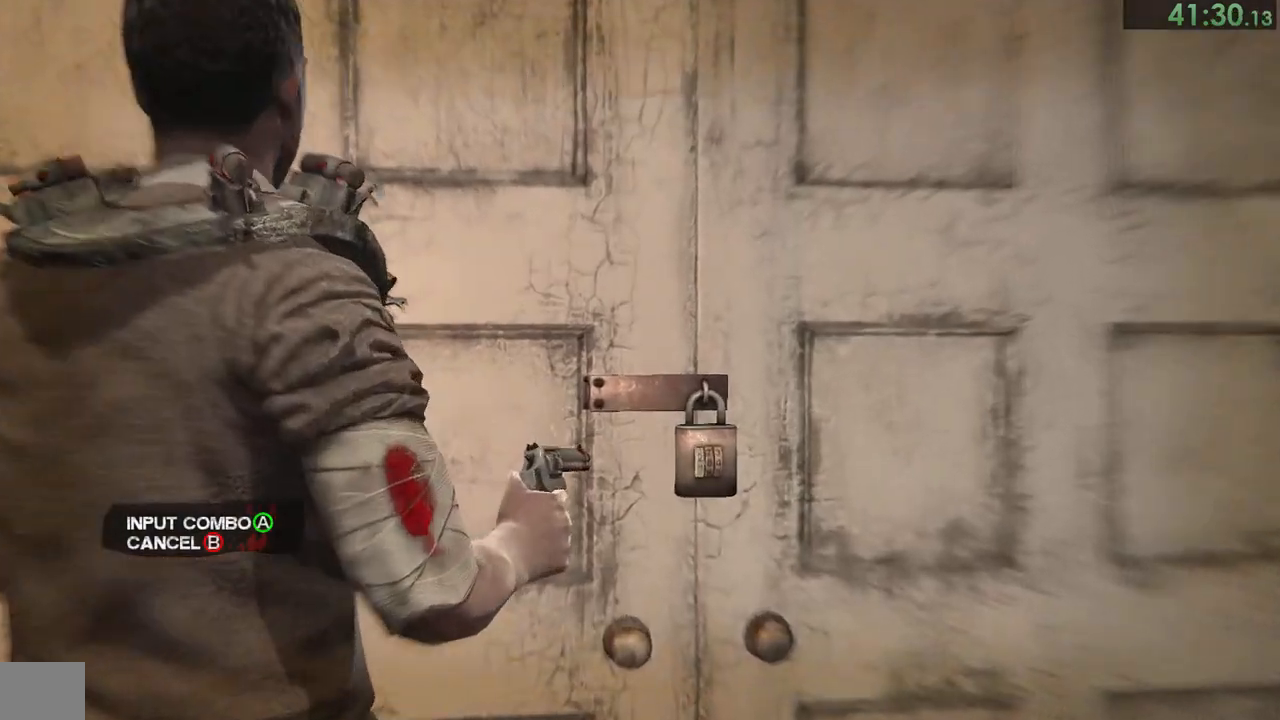
Gameplay with a controller (PlayStation layout); each line is a JSON object with the inputs held at the frame after it. "events" lists button and stick changes between this image and that frame as [ms after this image, input, new state], when the widget could be followed in between. Not read: L1.
{"buttons": [], "left_stick": "up", "right_stick": "center", "events": []}
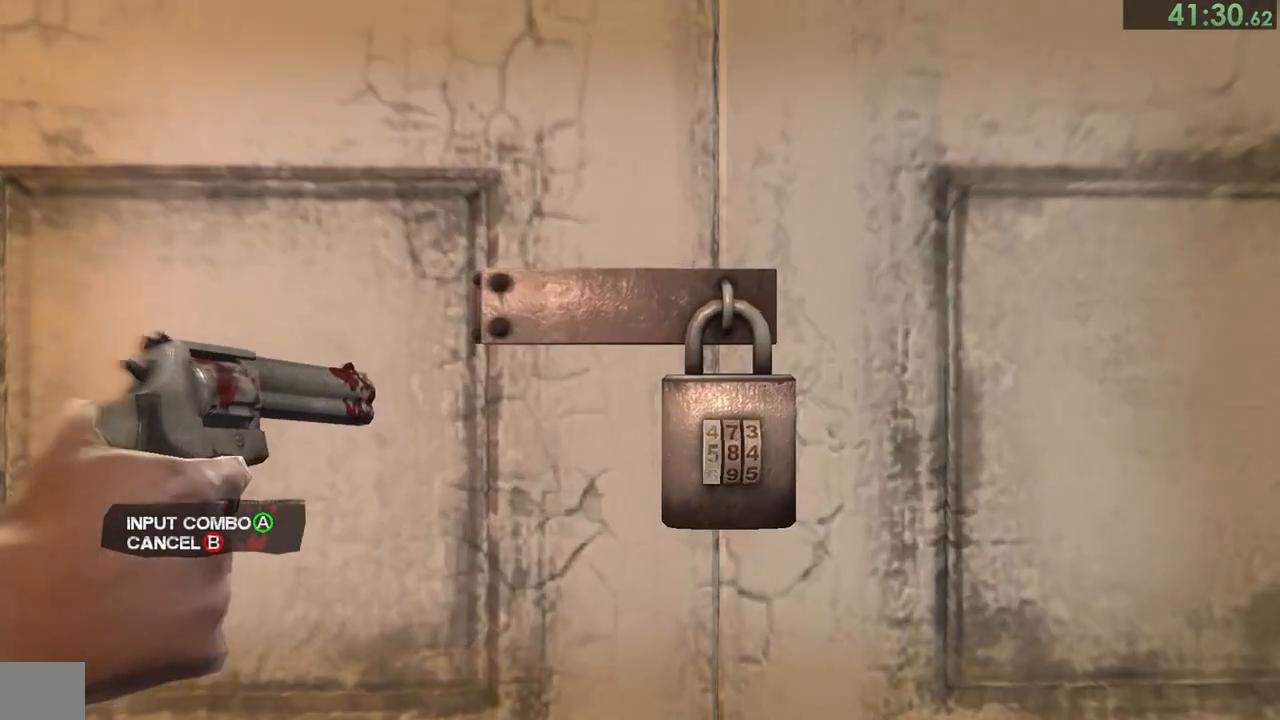
{"buttons": [], "left_stick": "up", "right_stick": "center", "events": [[83, "left_stick", "center"], [217, "left_stick", "right"], [283, "left_stick", "up"]]}
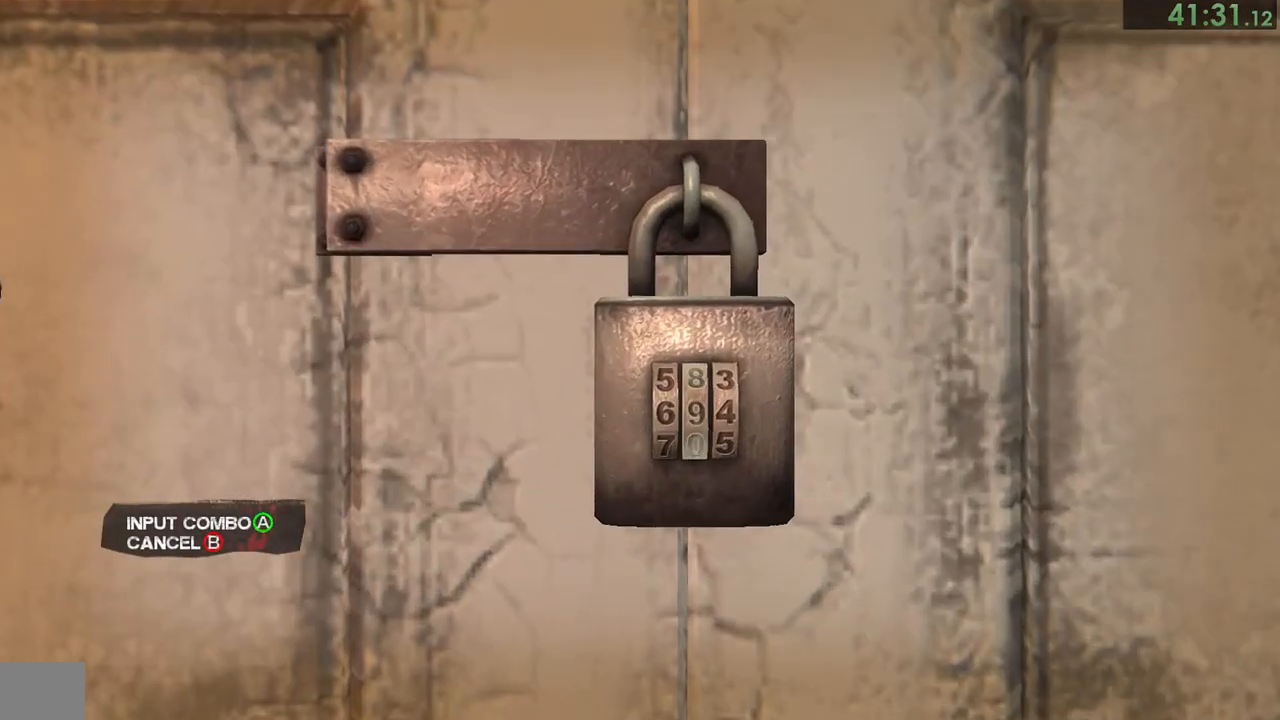
{"buttons": [], "left_stick": "up", "right_stick": "center", "events": []}
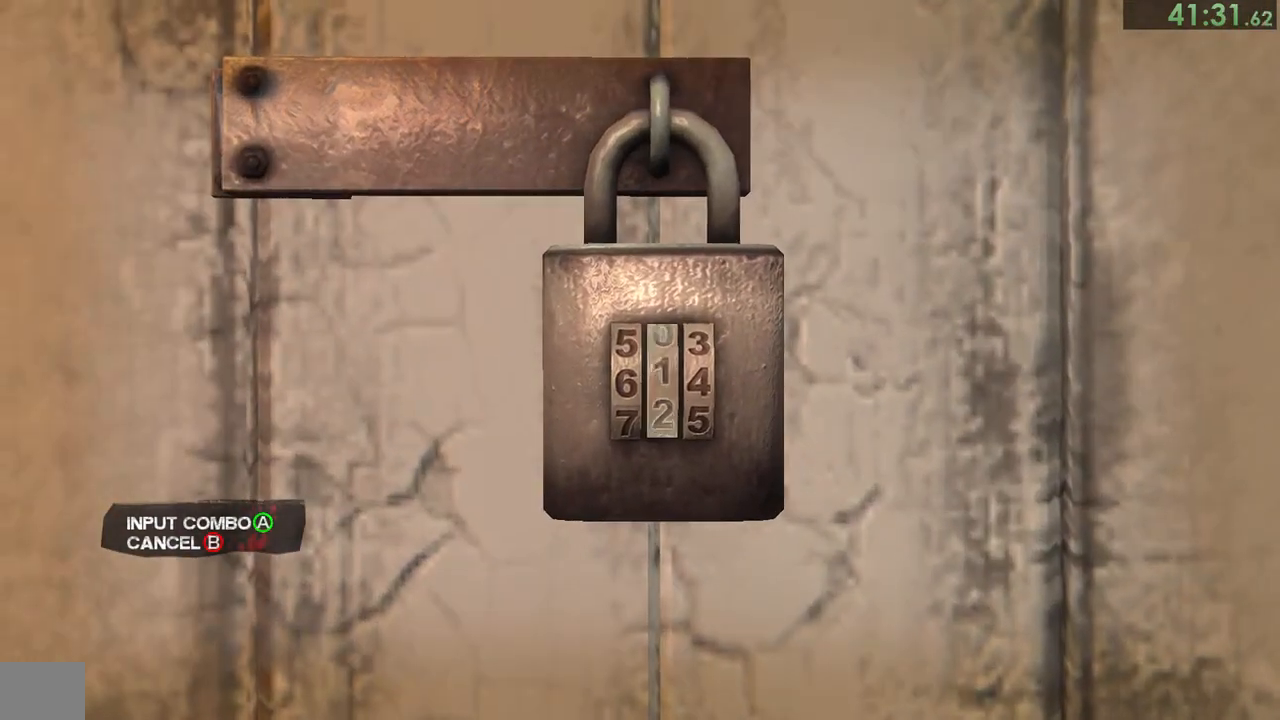
{"buttons": [], "left_stick": "up", "right_stick": "center", "events": [[83, "left_stick", "center"], [233, "left_stick", "right"], [350, "left_stick", "up"], [433, "CROSS", "down"], [467, "CROSS", "up"]]}
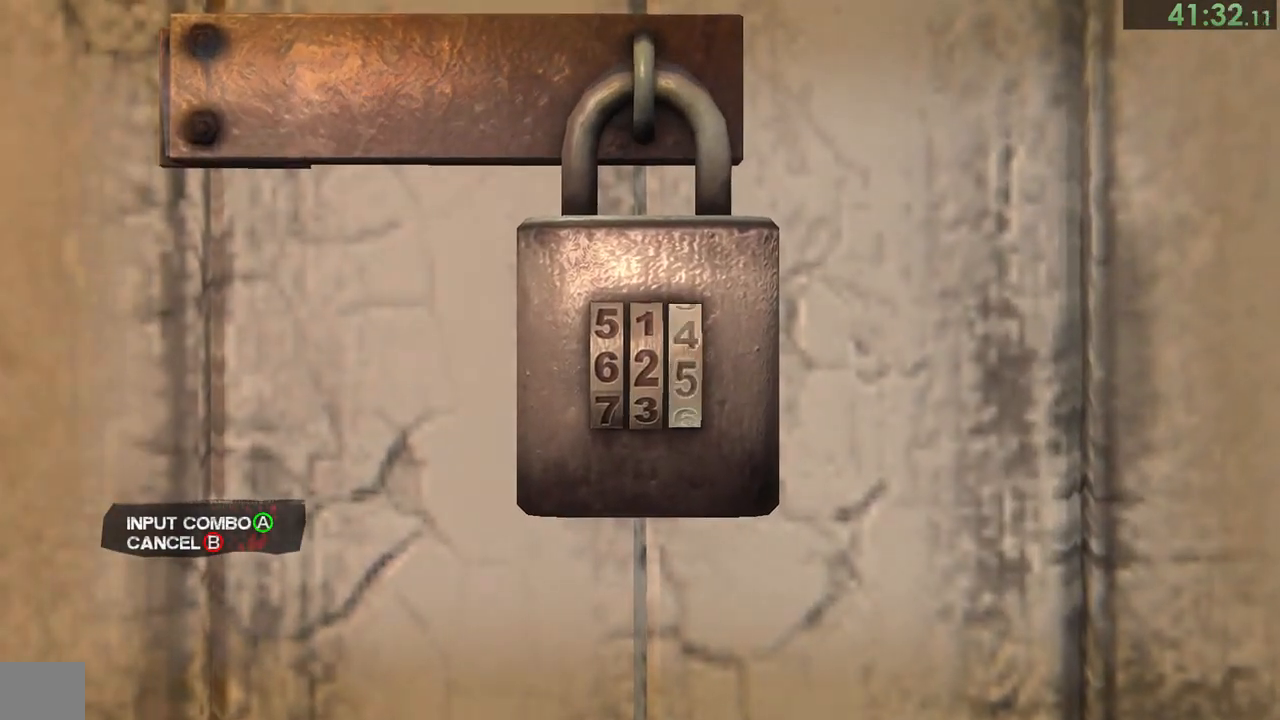
{"buttons": ["CROSS"], "left_stick": "up", "right_stick": "center", "events": [[33, "CROSS", "down"], [67, "CROSS", "up"], [133, "CROSS", "down"], [200, "CROSS", "up"], [233, "CROSS", "down"], [300, "CROSS", "up"], [333, "CROSS", "down"], [400, "CROSS", "up"], [467, "CROSS", "down"]]}
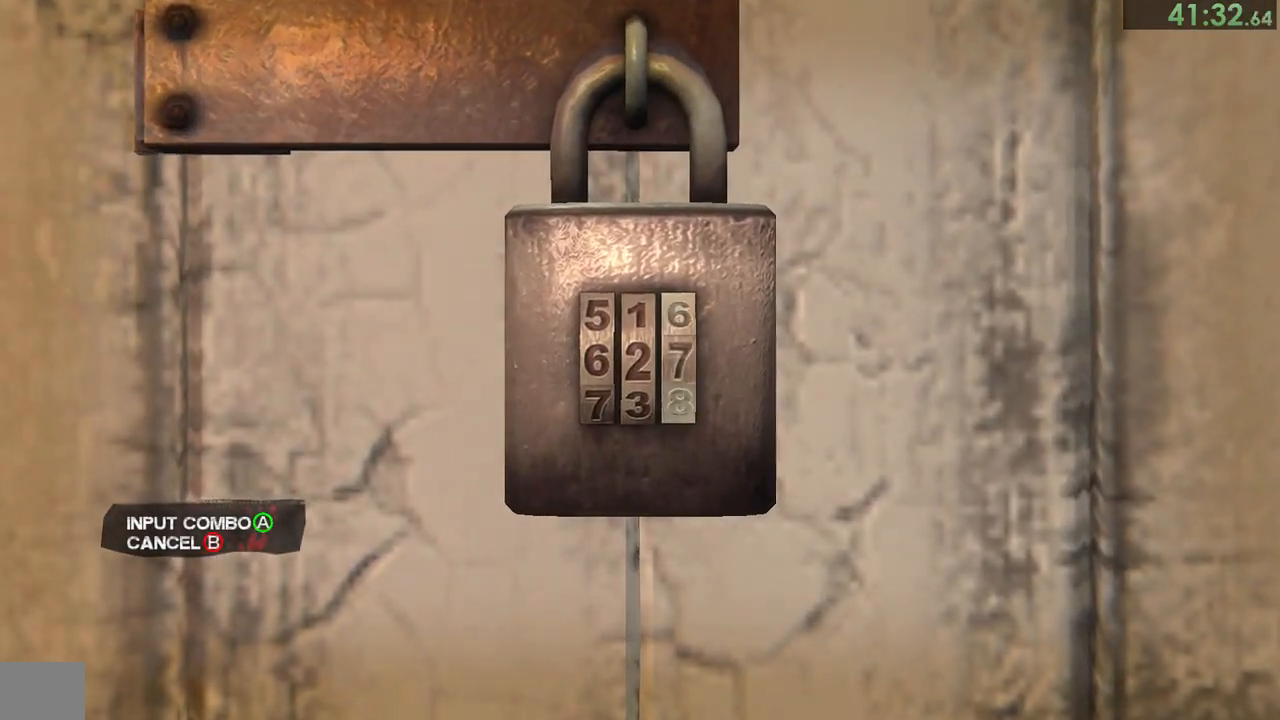
{"buttons": [], "left_stick": "up", "right_stick": "center", "events": [[33, "CROSS", "up"], [100, "CROSS", "down"], [133, "CROSS", "up"], [200, "CROSS", "down"], [267, "CROSS", "up"], [300, "CROSS", "down"], [367, "CROSS", "up"], [433, "CROSS", "down"], [467, "CROSS", "up"]]}
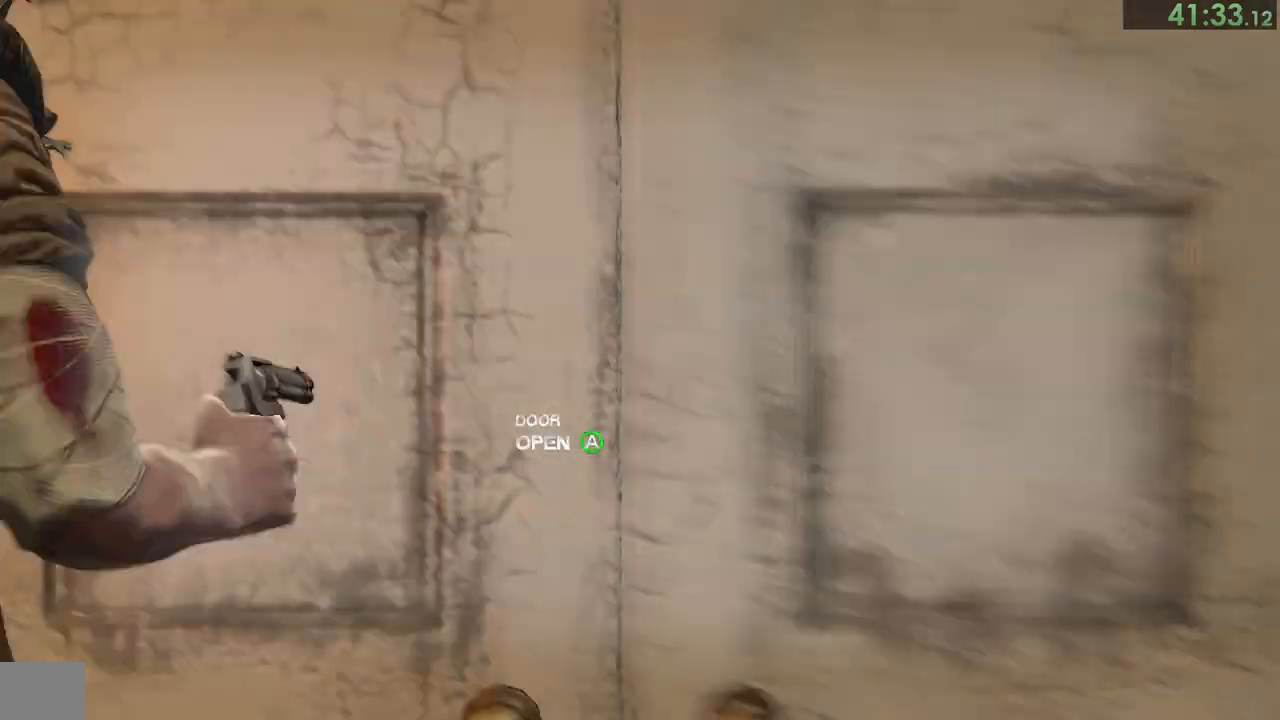
{"buttons": [], "left_stick": "up", "right_stick": "center", "events": [[33, "CROSS", "down"], [100, "CROSS", "up"], [167, "CROSS", "down"], [233, "CROSS", "up"]]}
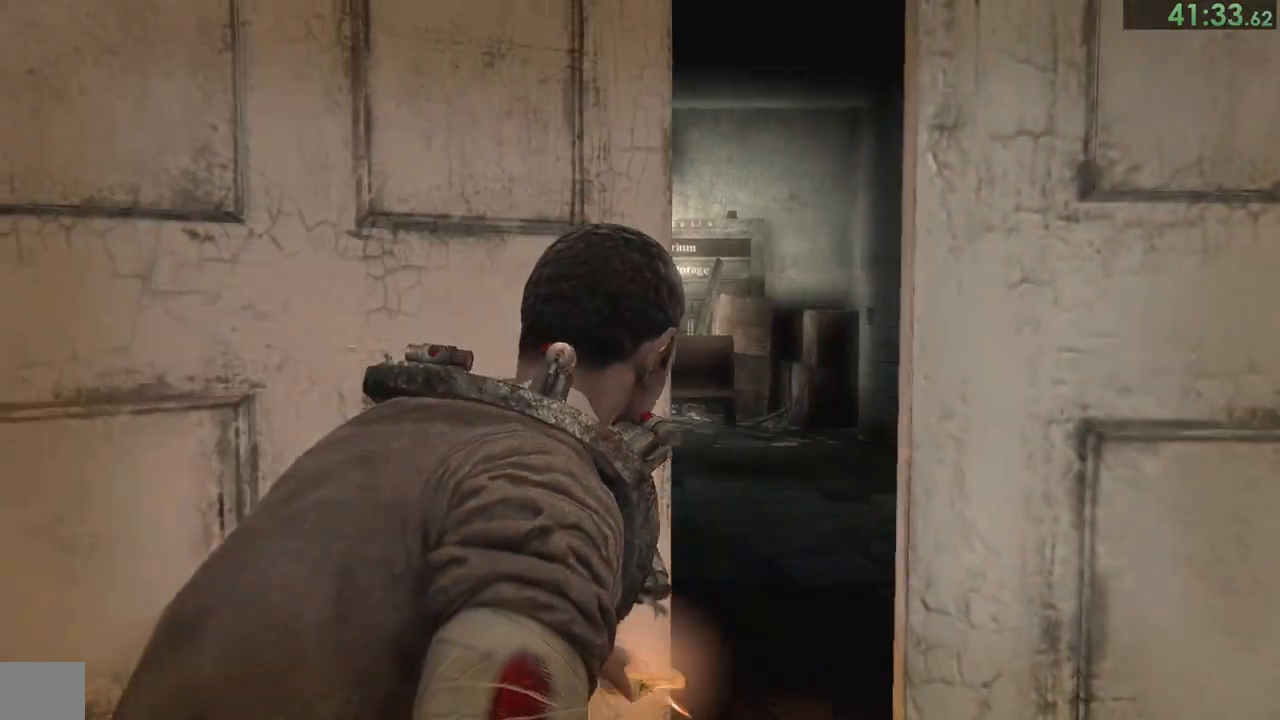
{"buttons": [], "left_stick": "up", "right_stick": "center", "events": []}
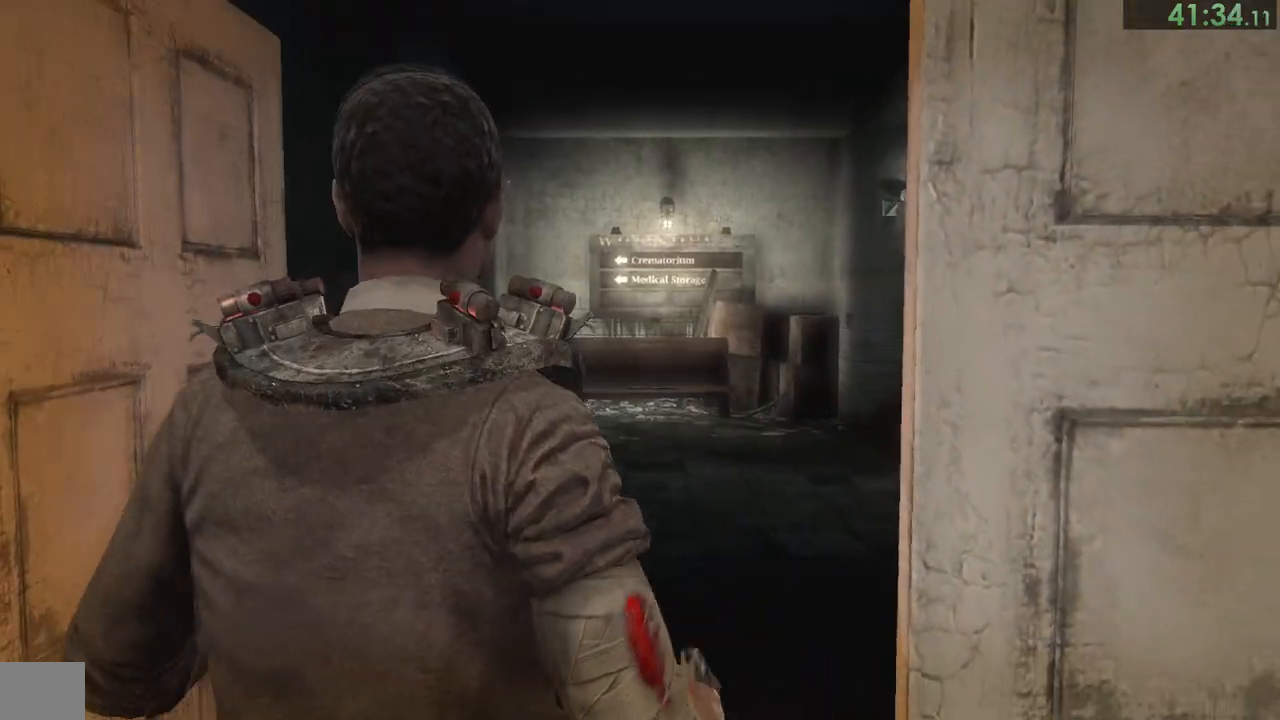
{"buttons": [], "left_stick": "up", "right_stick": "center", "events": []}
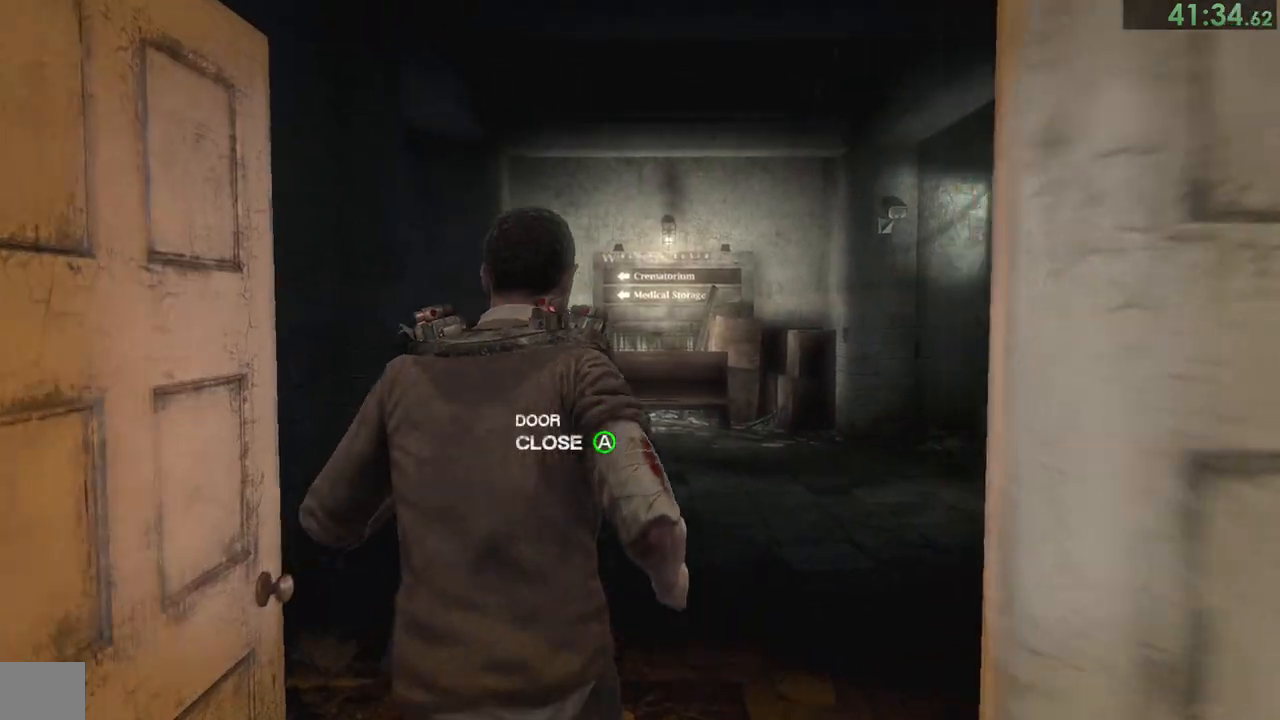
{"buttons": [], "left_stick": "up", "right_stick": "center", "events": []}
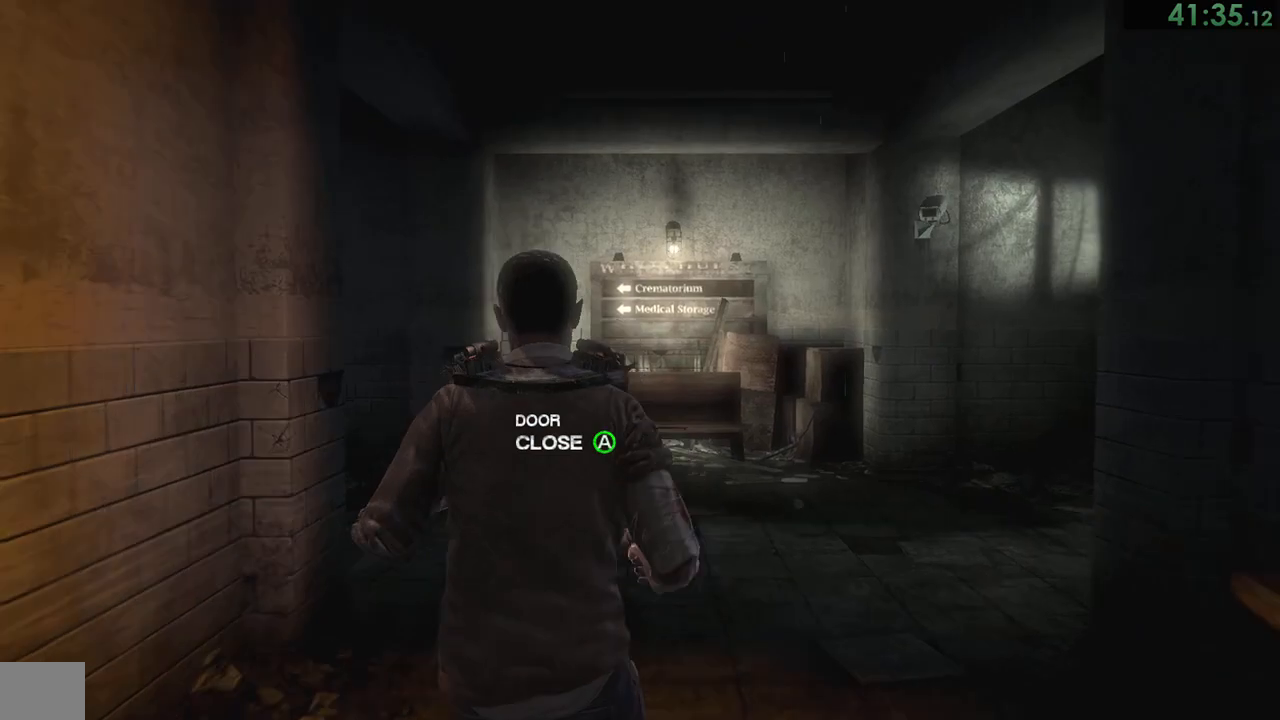
{"buttons": [], "left_stick": "up", "right_stick": "down-left", "events": [[200, "right_stick", "down-left"]]}
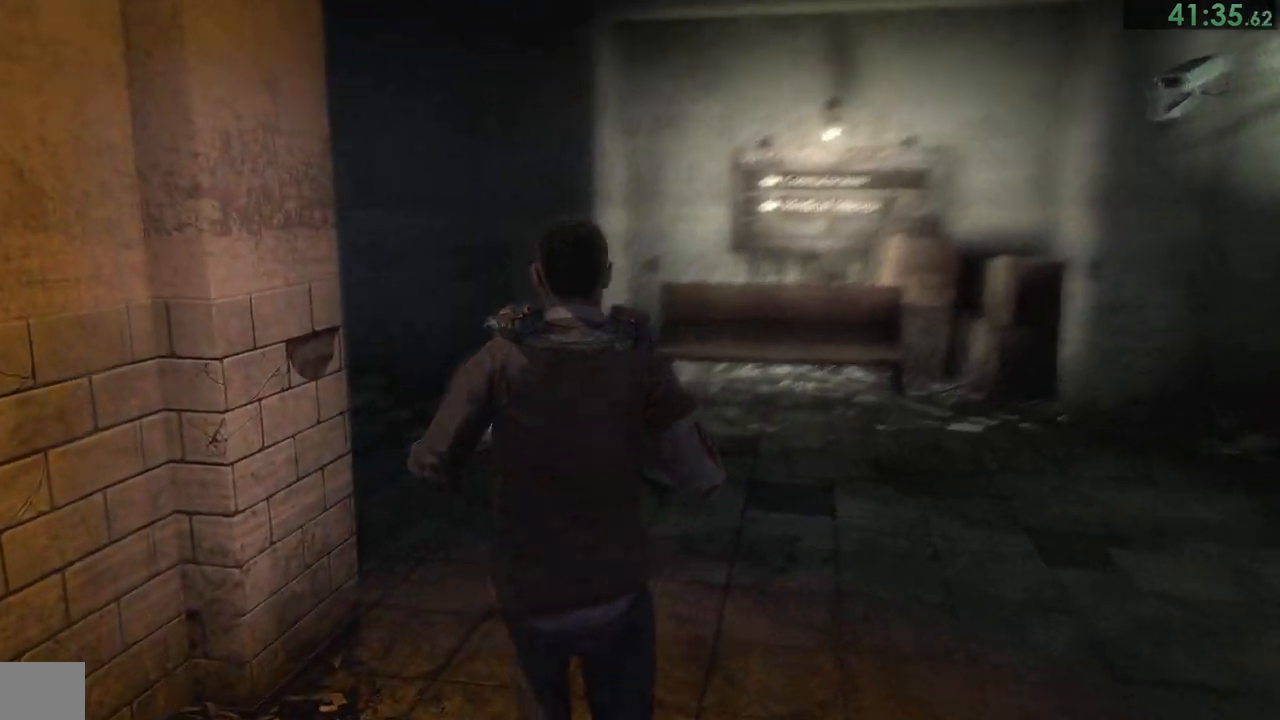
{"buttons": [], "left_stick": "up", "right_stick": "down-left", "events": []}
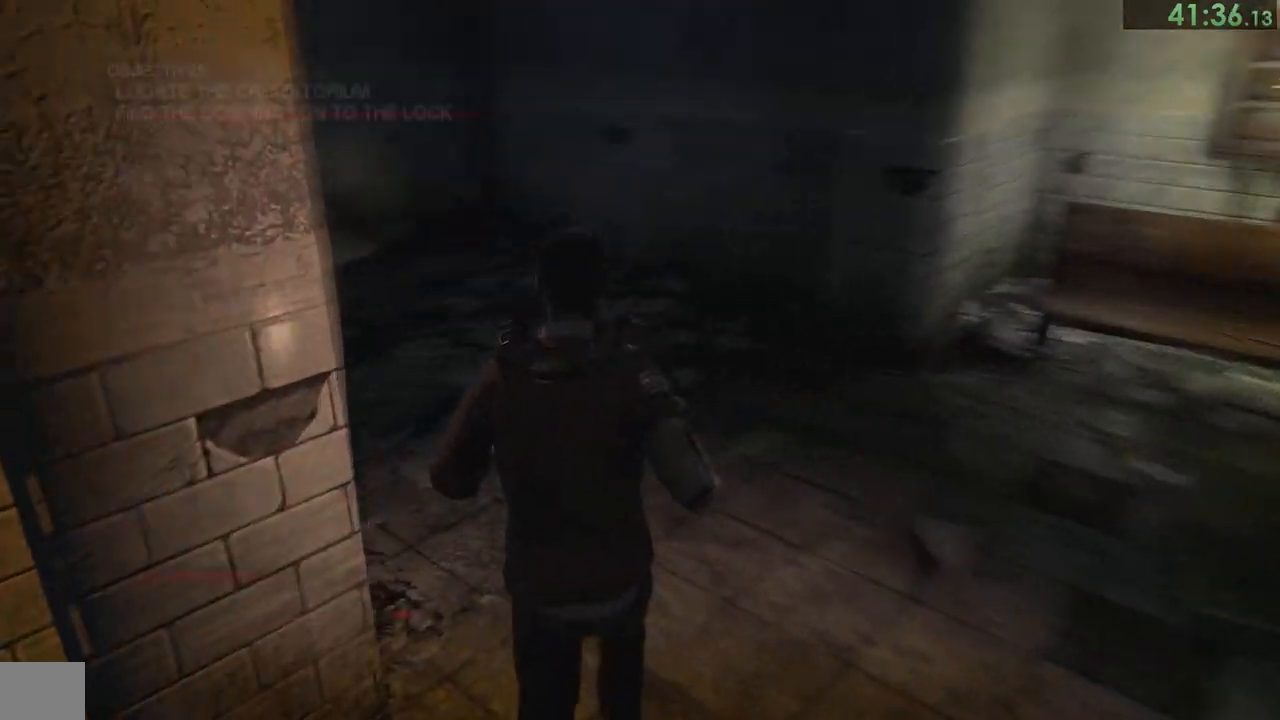
{"buttons": [], "left_stick": "up-right", "right_stick": "center", "events": [[367, "left_stick", "up-right"], [367, "right_stick", "center"]]}
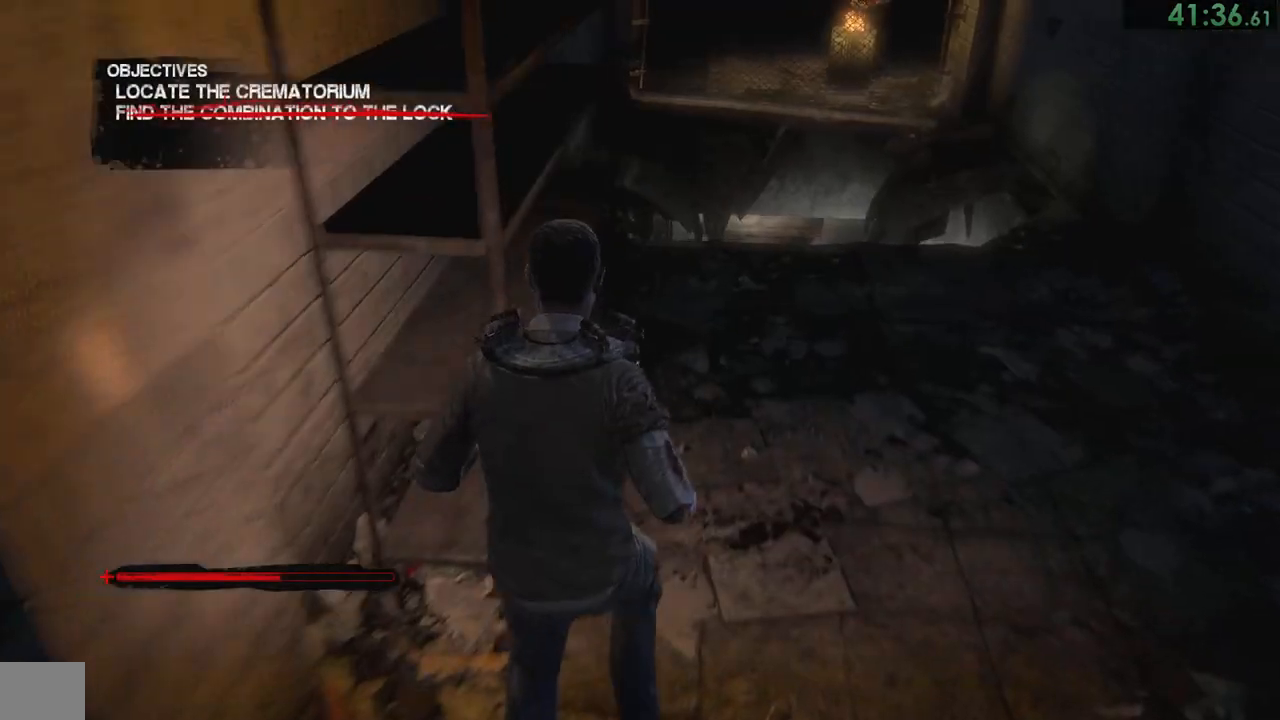
{"buttons": [], "left_stick": "up", "right_stick": "down", "events": [[67, "right_stick", "down"], [233, "left_stick", "up"]]}
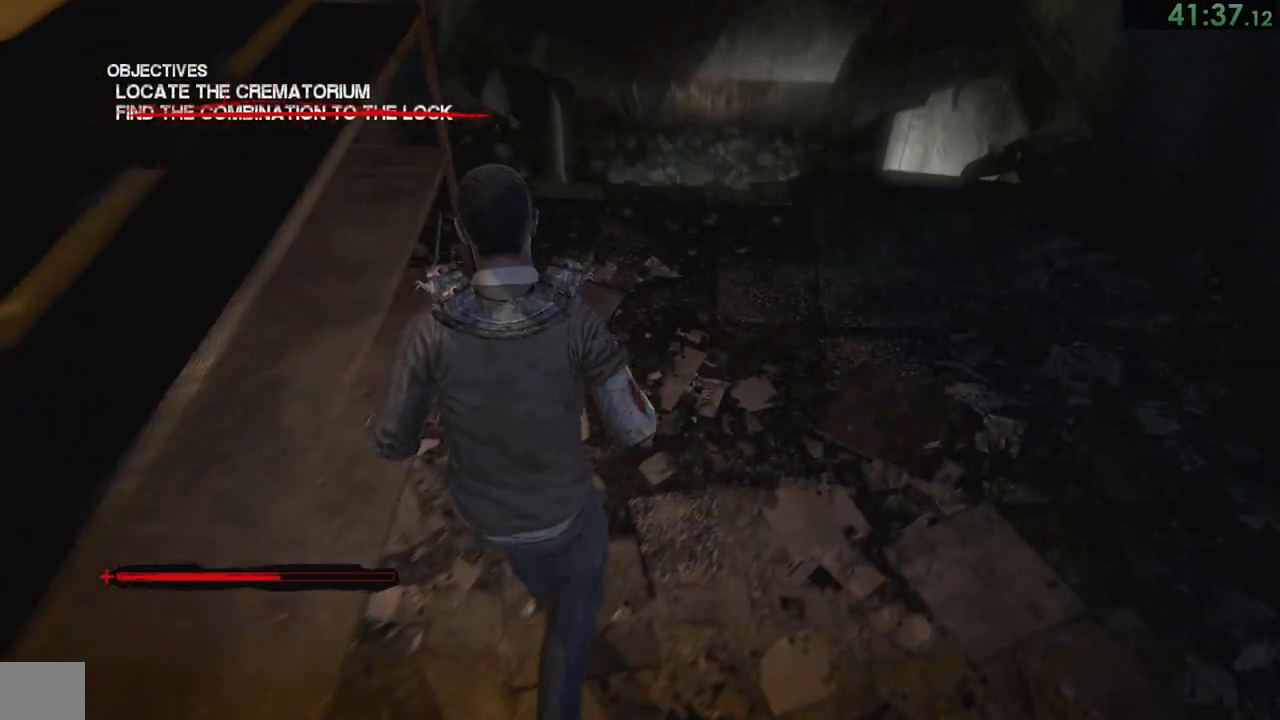
{"buttons": [], "left_stick": "up", "right_stick": "center", "events": [[117, "right_stick", "center"]]}
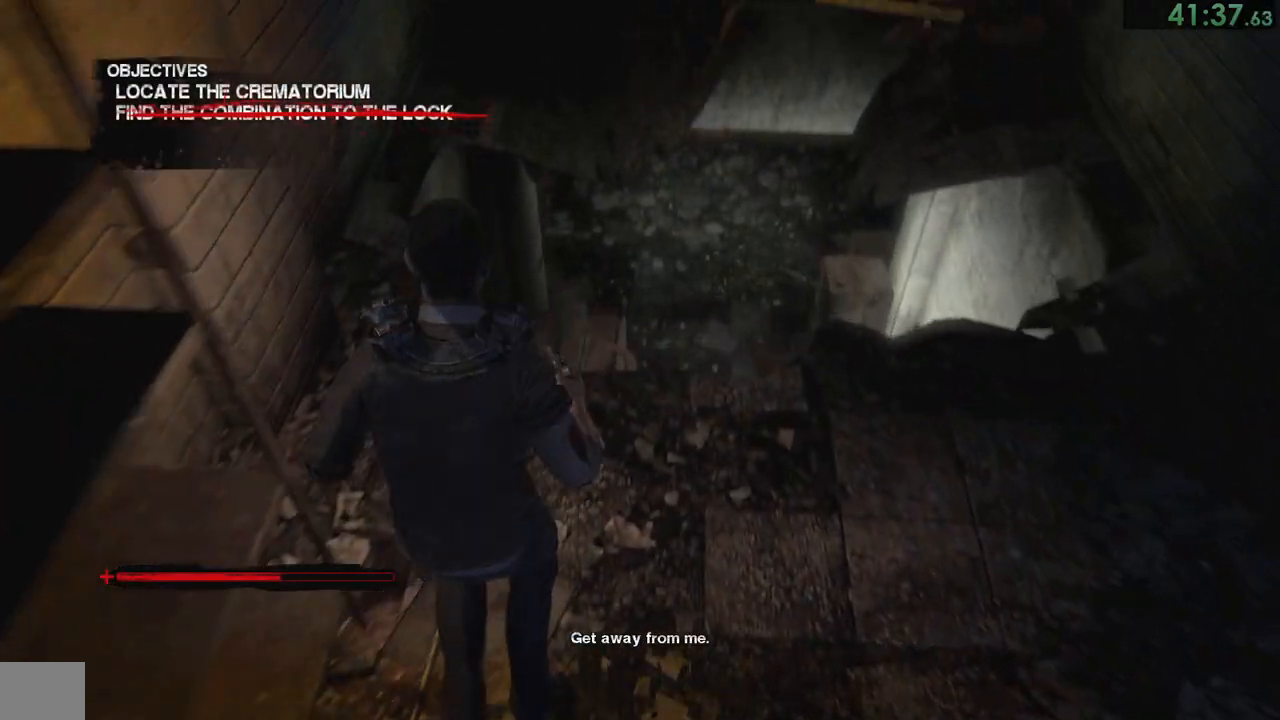
{"buttons": [], "left_stick": "up", "right_stick": "center", "events": []}
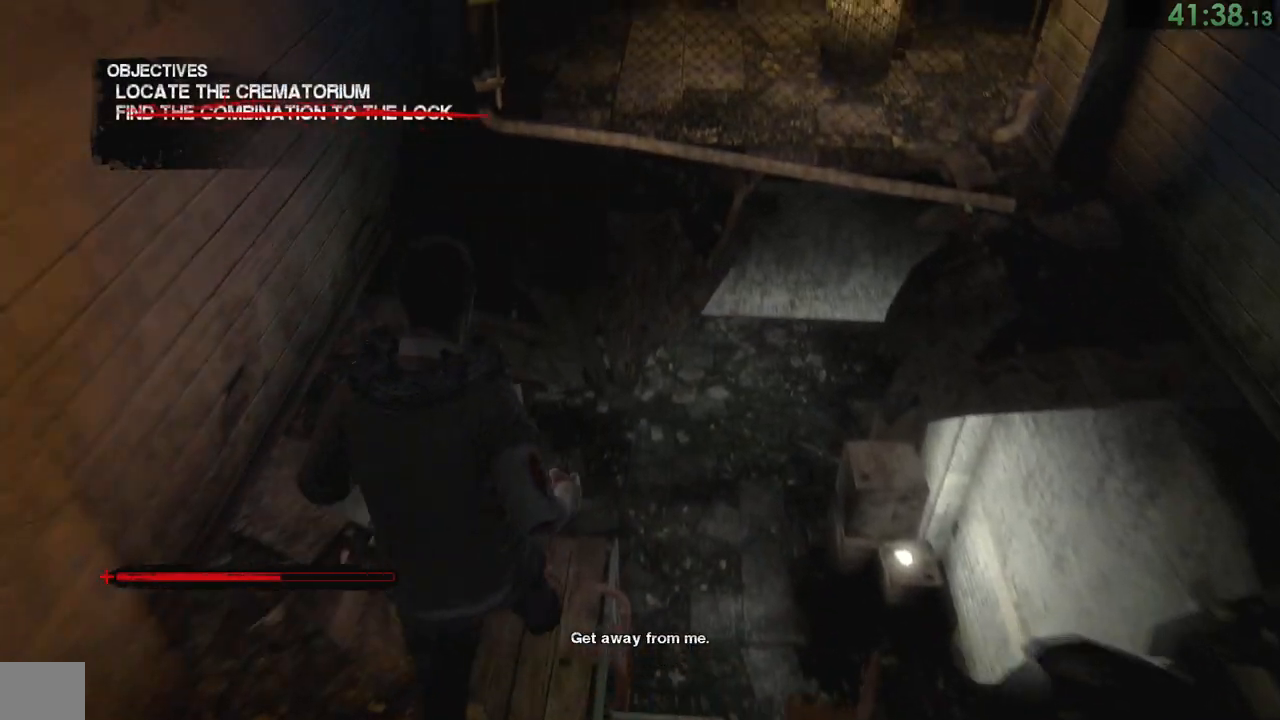
{"buttons": [], "left_stick": "up-right", "right_stick": "right", "events": [[150, "left_stick", "up-right"], [283, "right_stick", "right"]]}
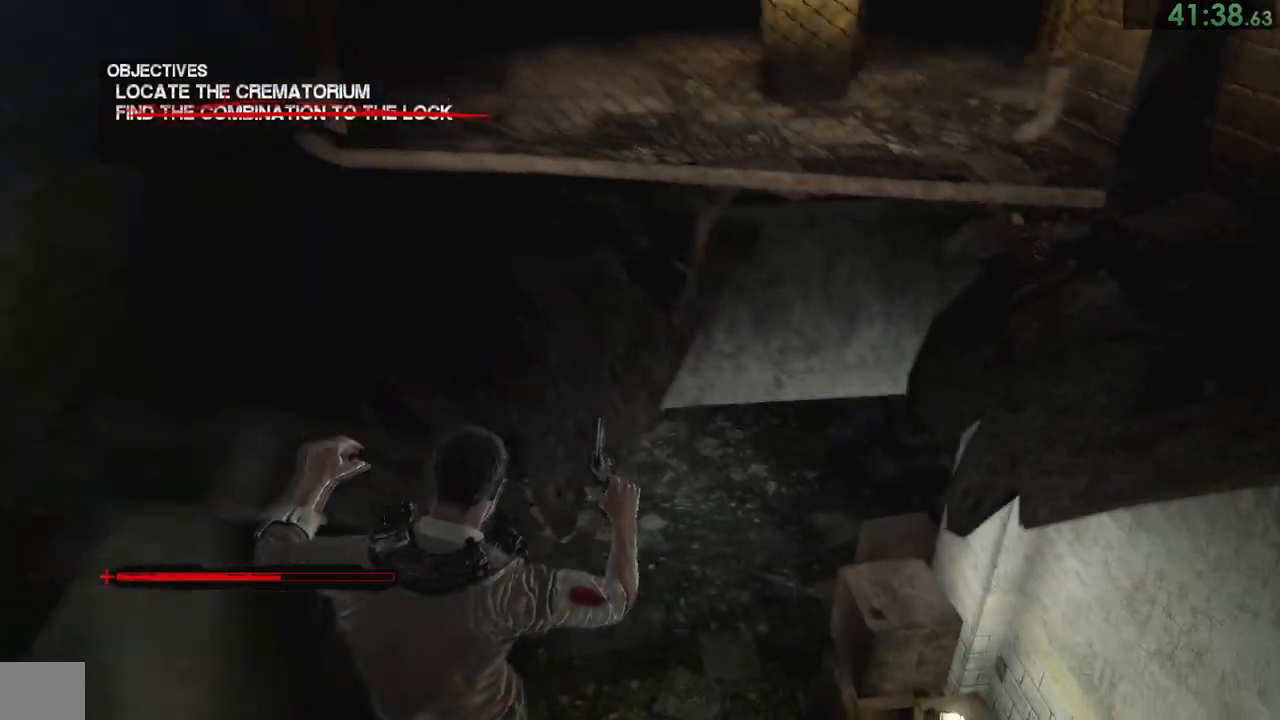
{"buttons": [], "left_stick": "up", "right_stick": "center", "events": [[133, "right_stick", "center"], [300, "left_stick", "up"]]}
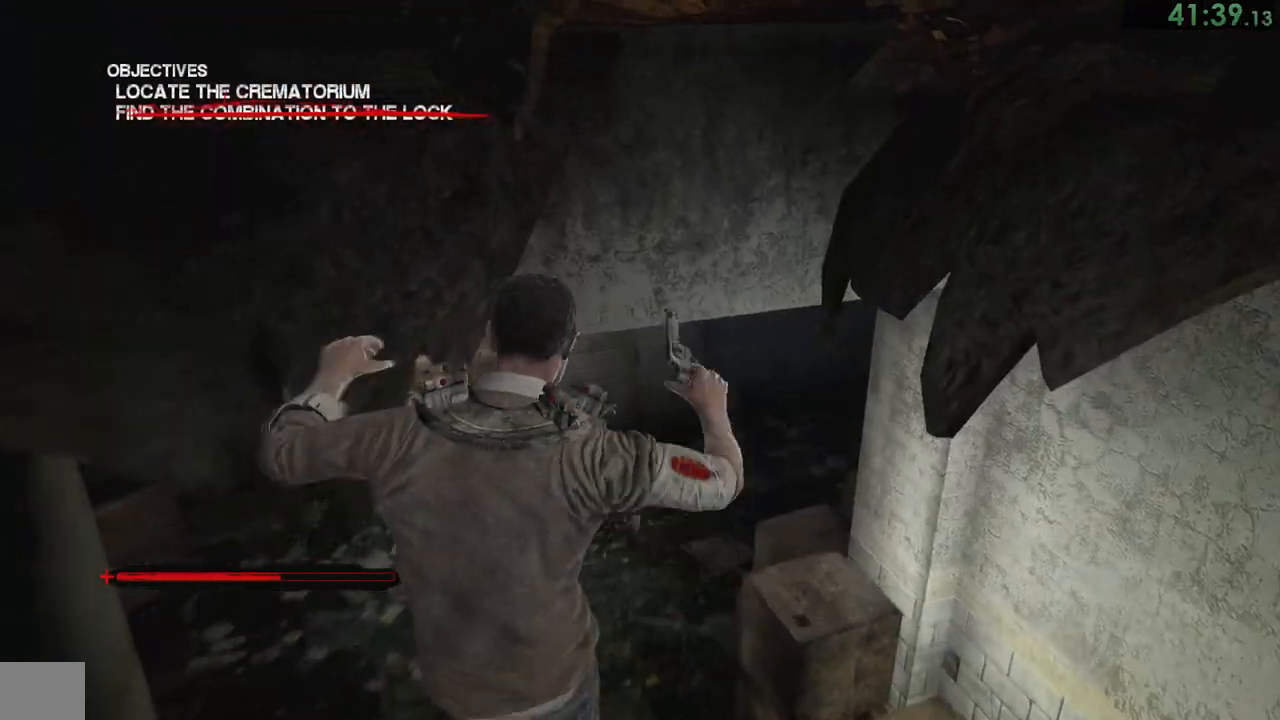
{"buttons": [], "left_stick": "up", "right_stick": "center", "events": []}
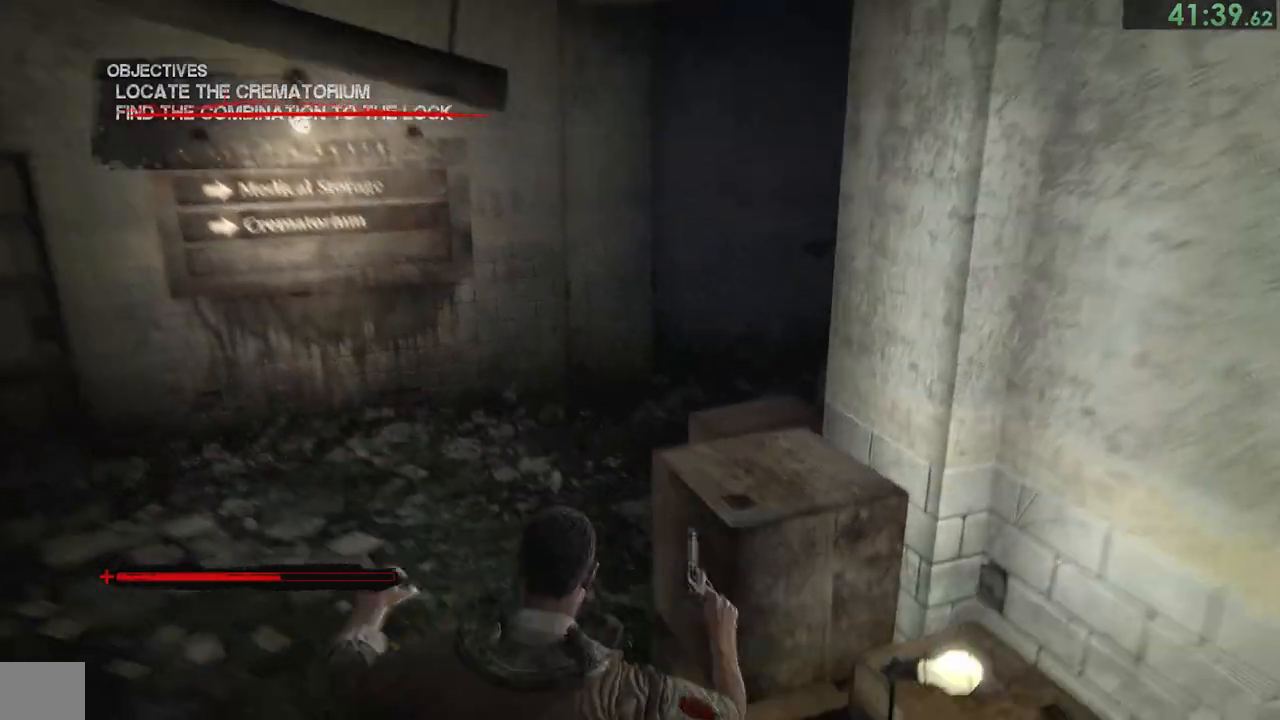
{"buttons": [], "left_stick": "up", "right_stick": "right", "events": [[33, "left_stick", "up-left"], [167, "left_stick", "up"], [367, "right_stick", "right"]]}
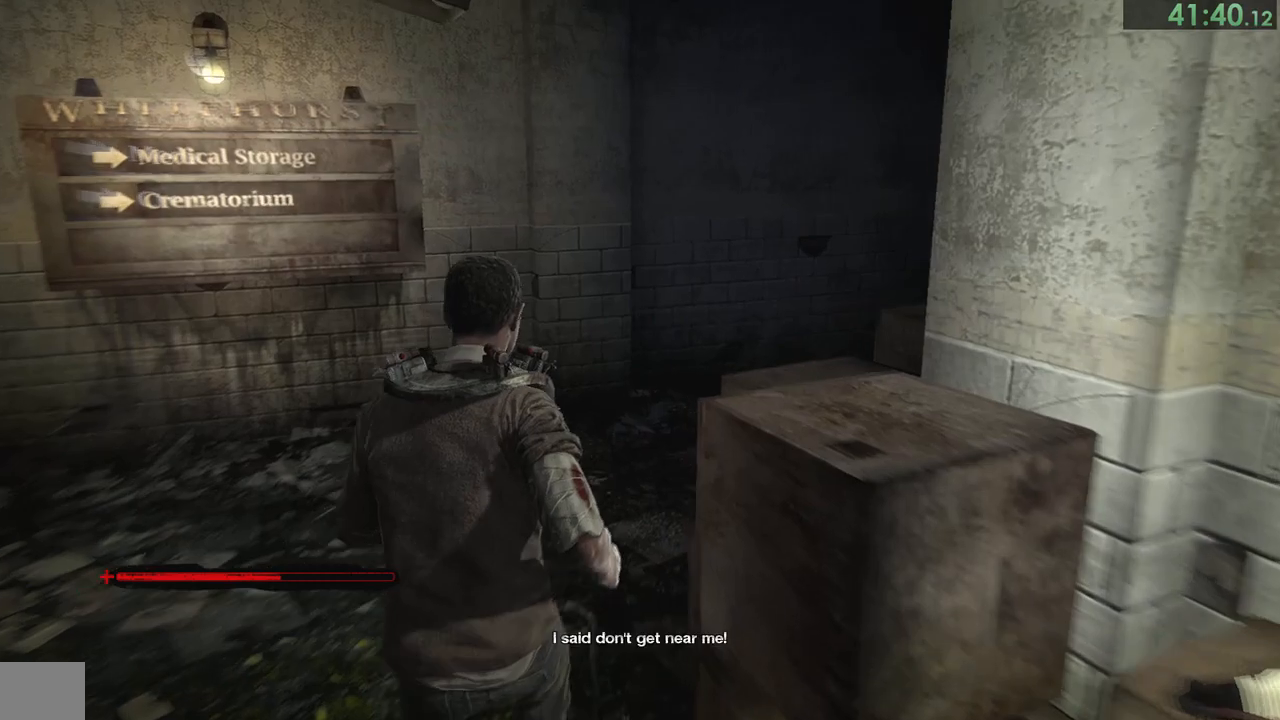
{"buttons": [], "left_stick": "up", "right_stick": "right", "events": []}
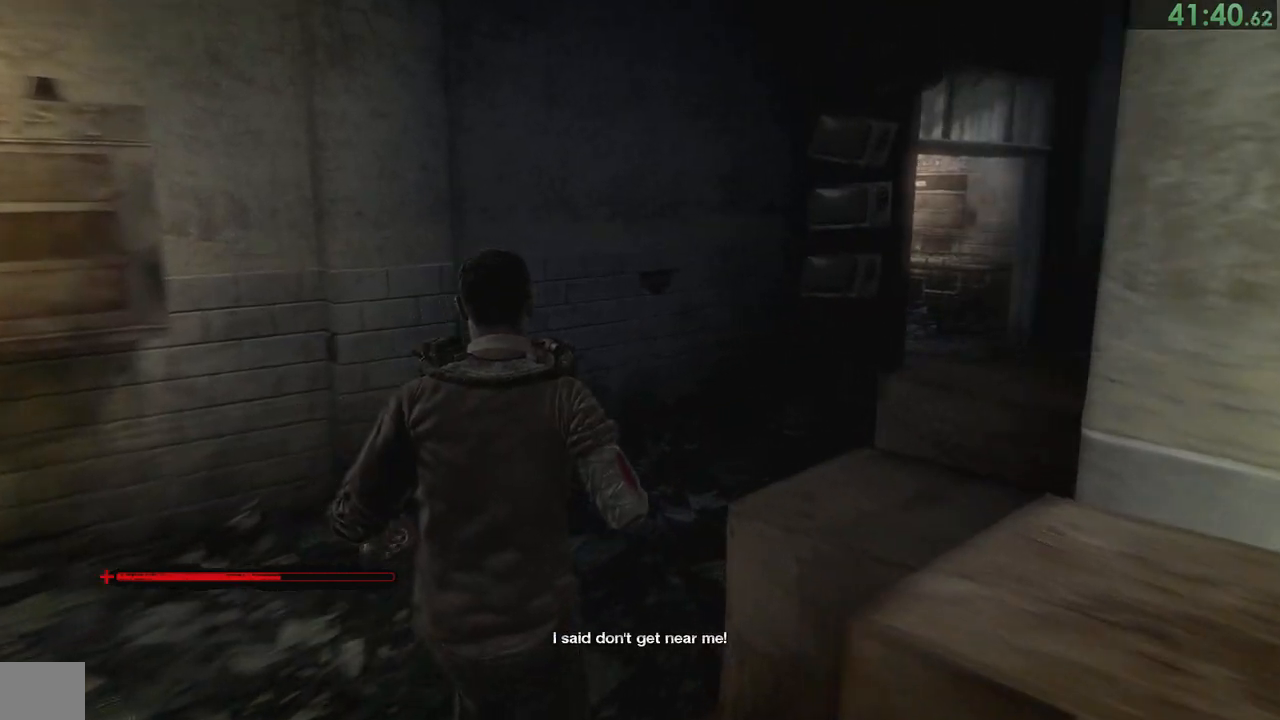
{"buttons": [], "left_stick": "up", "right_stick": "center", "events": [[33, "right_stick", "down-right"], [333, "right_stick", "center"]]}
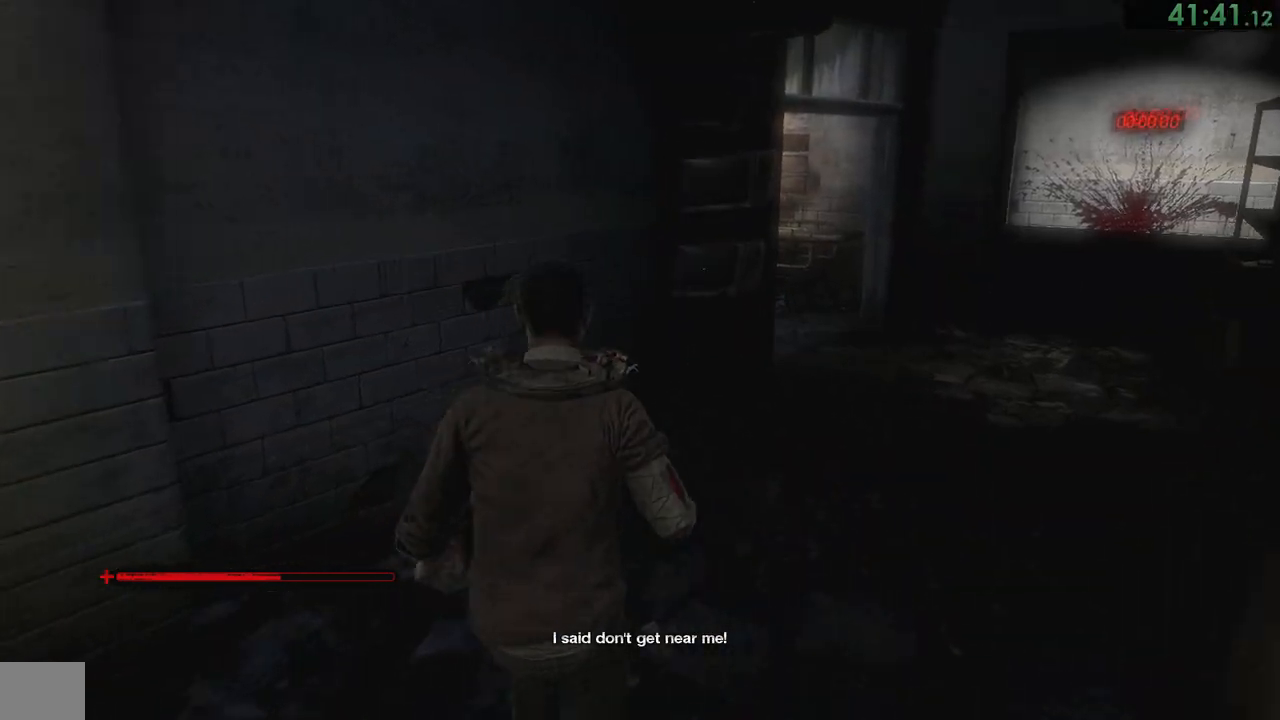
{"buttons": [], "left_stick": "up", "right_stick": "center", "events": []}
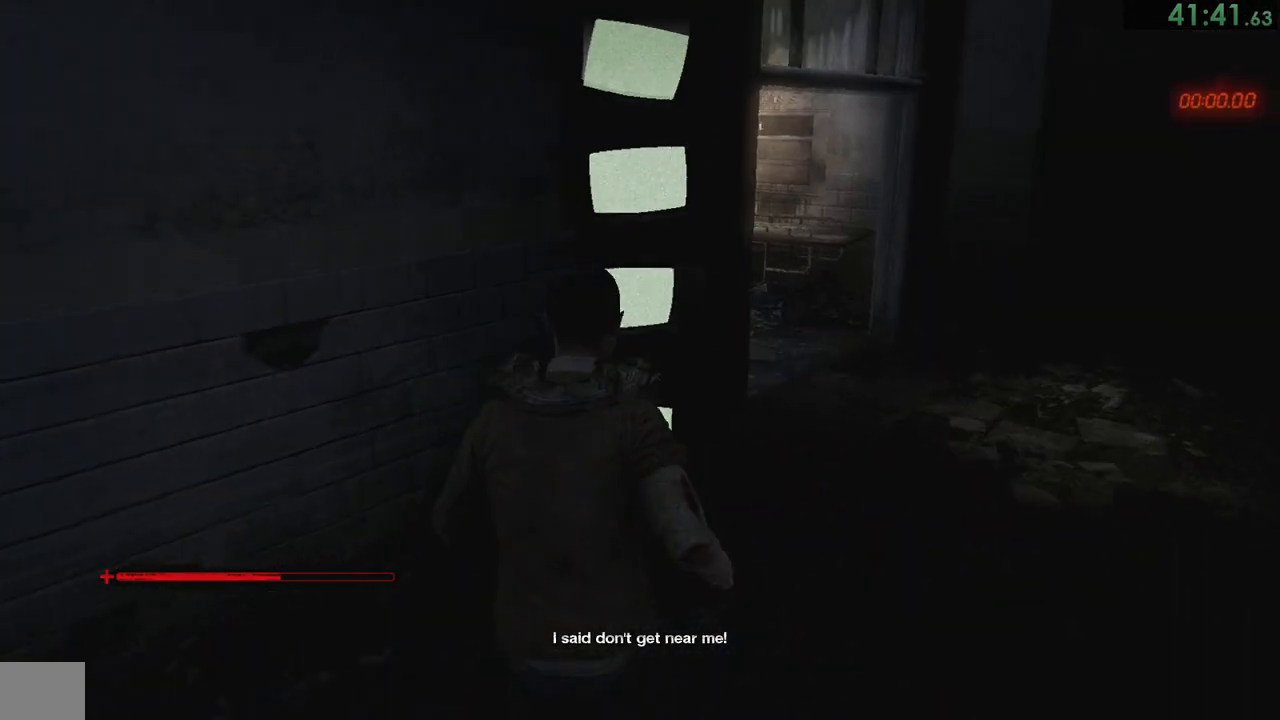
{"buttons": [], "left_stick": "up", "right_stick": "center", "events": []}
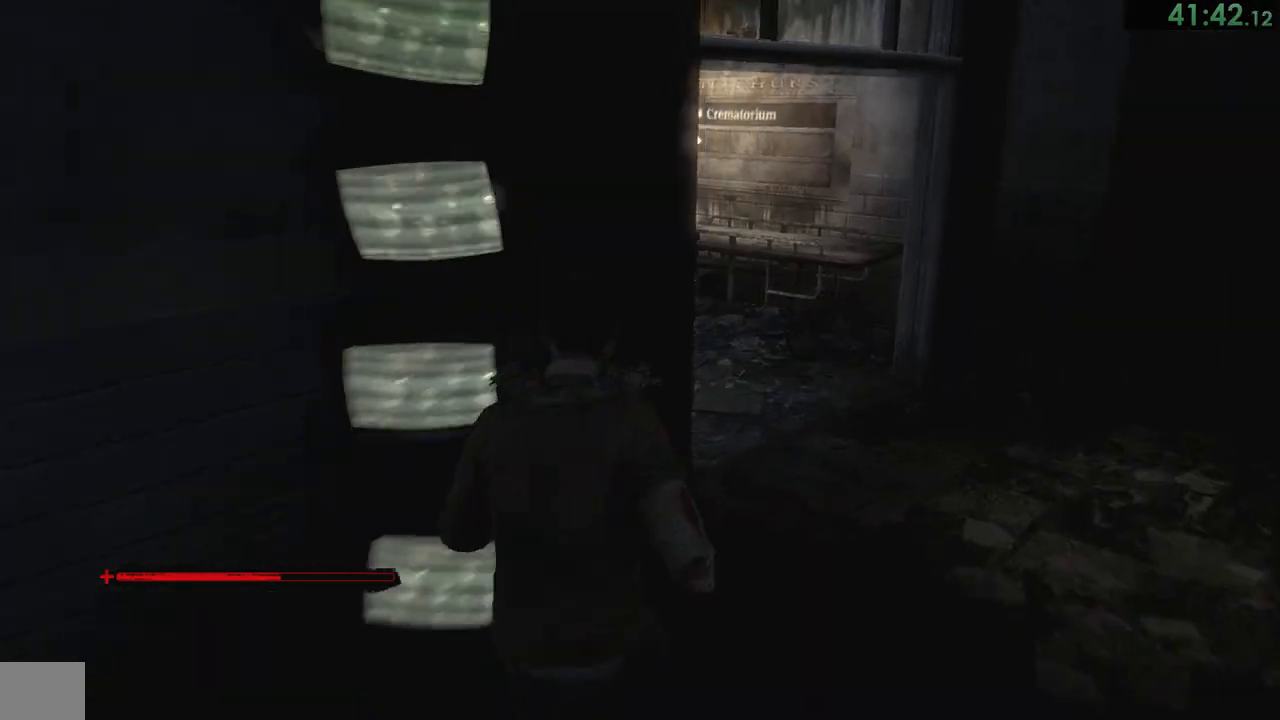
{"buttons": [], "left_stick": "up", "right_stick": "down-left", "events": [[333, "right_stick", "down-left"]]}
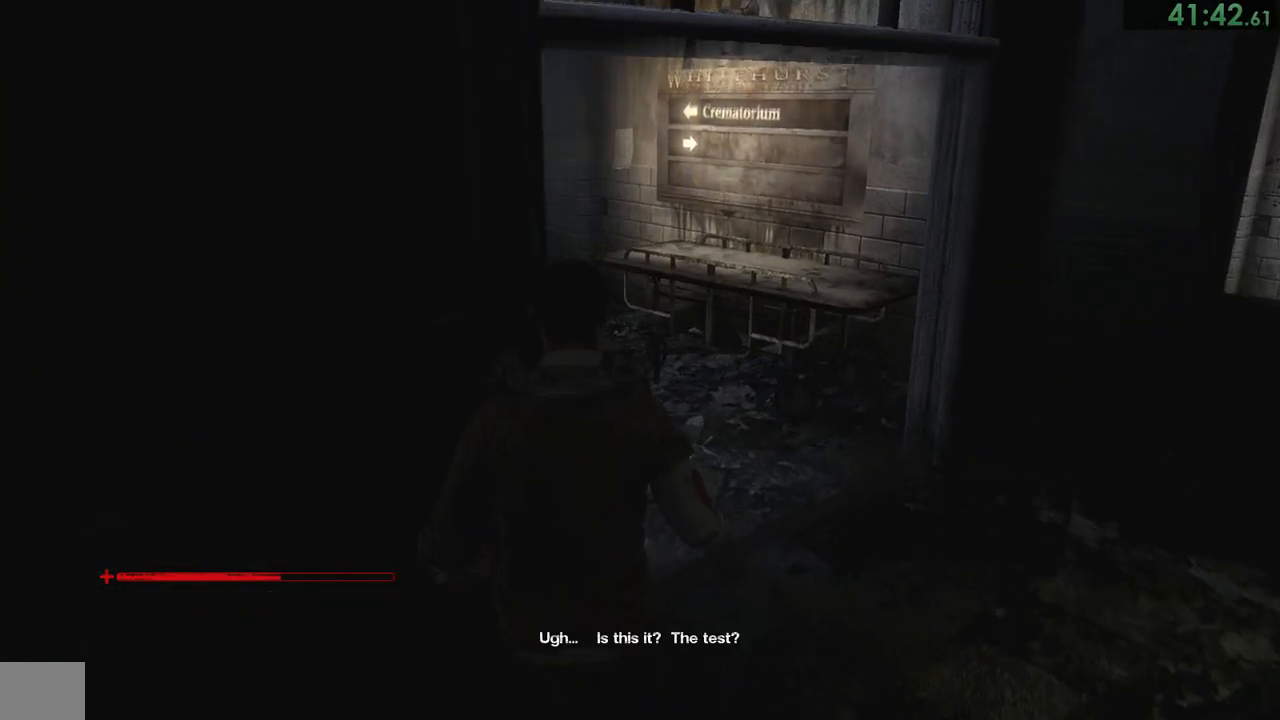
{"buttons": [], "left_stick": "up", "right_stick": "down-left", "events": []}
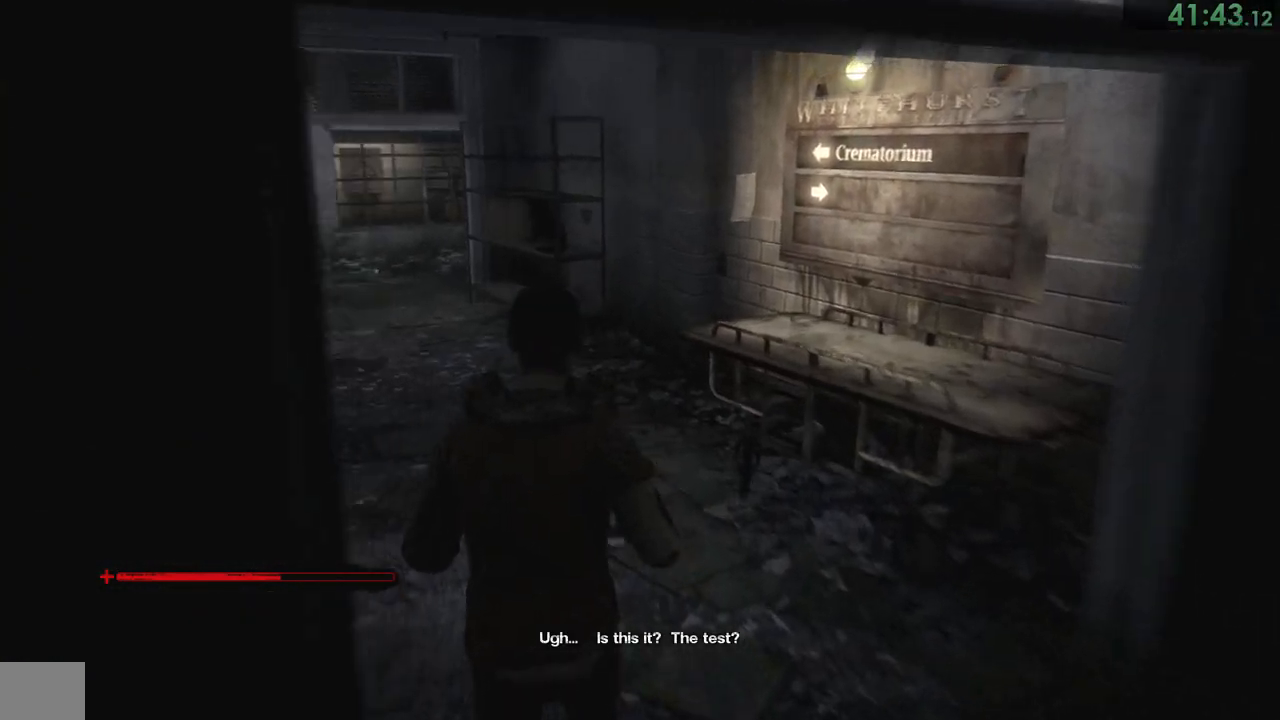
{"buttons": [], "left_stick": "up", "right_stick": "down-left", "events": []}
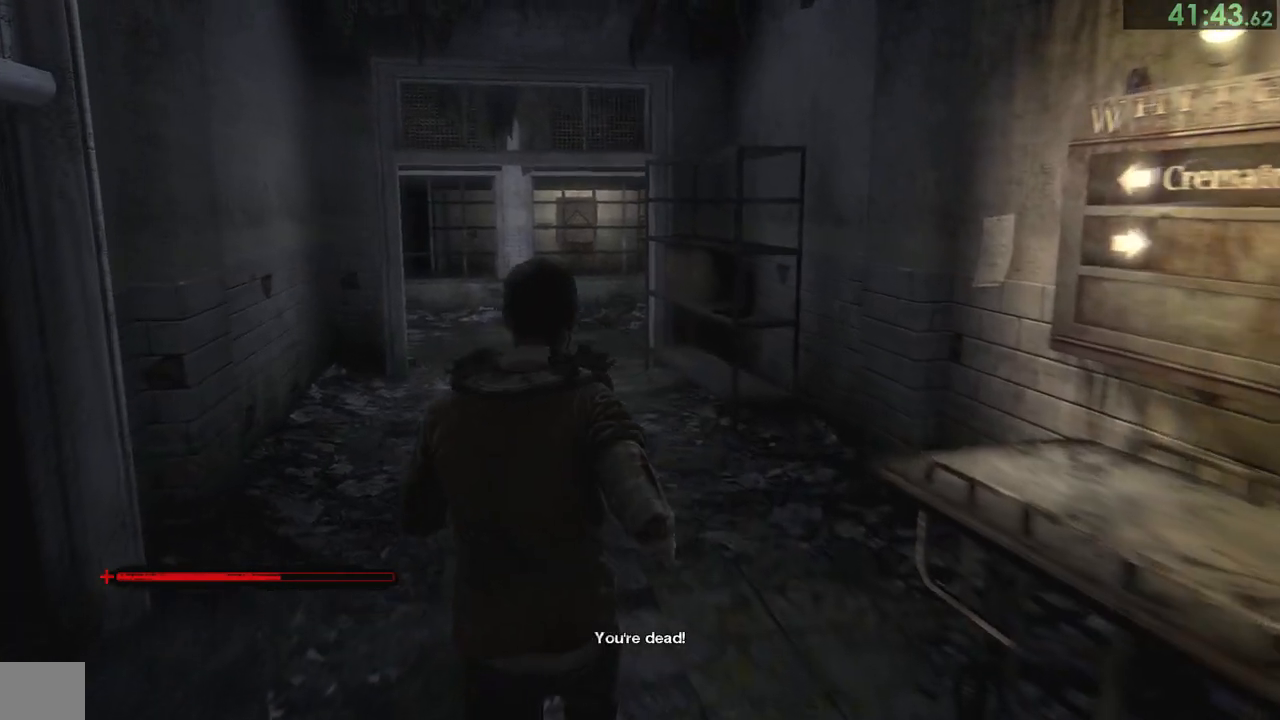
{"buttons": [], "left_stick": "up", "right_stick": "down-left", "events": []}
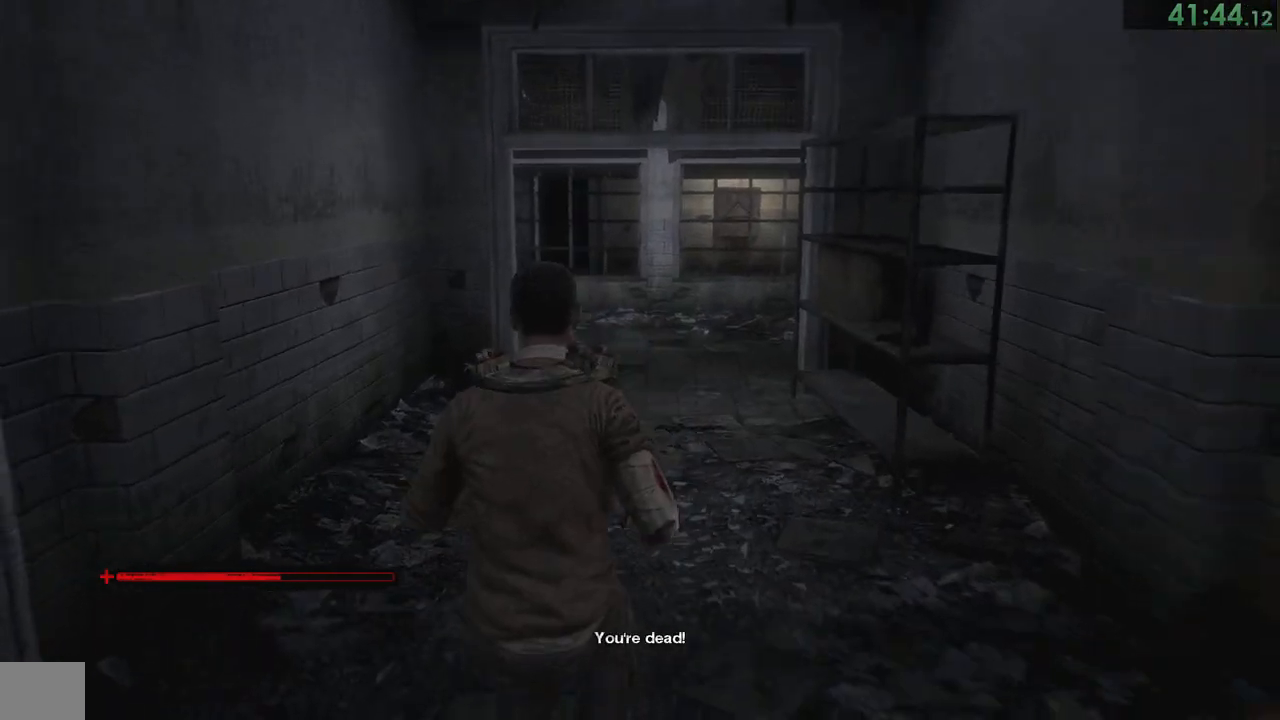
{"buttons": [], "left_stick": "up", "right_stick": "down-left", "events": []}
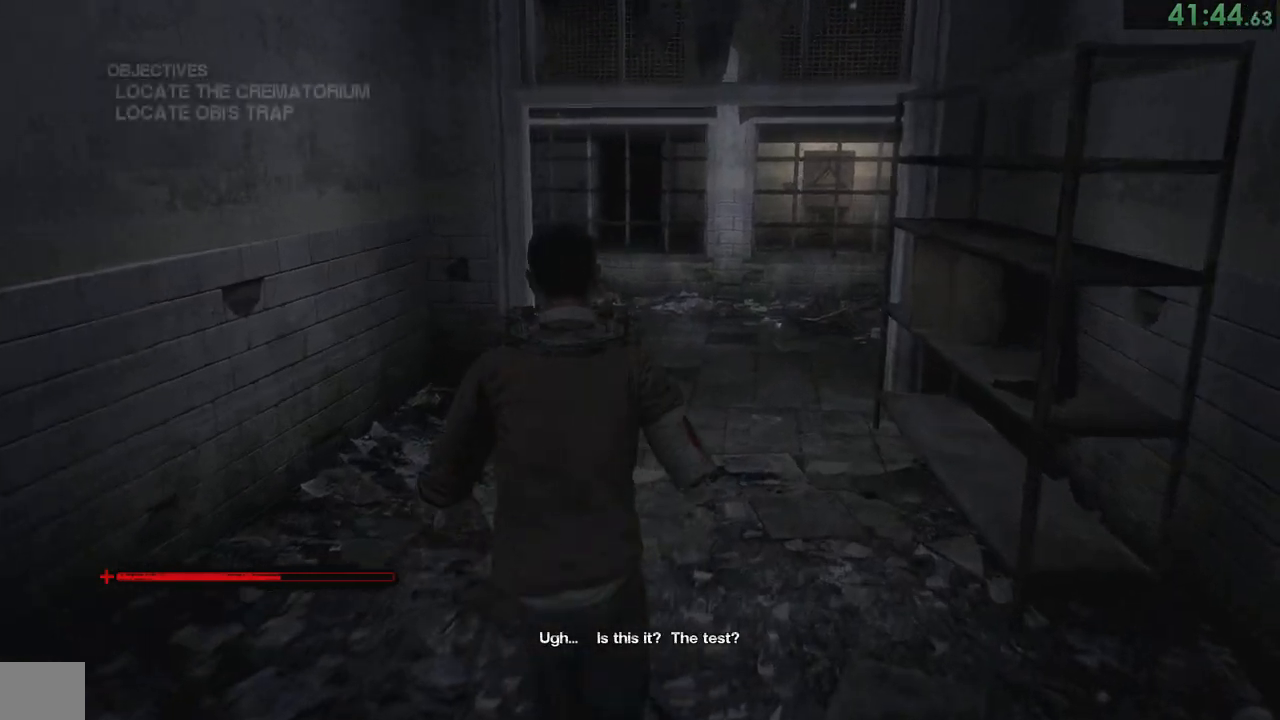
{"buttons": [], "left_stick": "up", "right_stick": "down-left", "events": []}